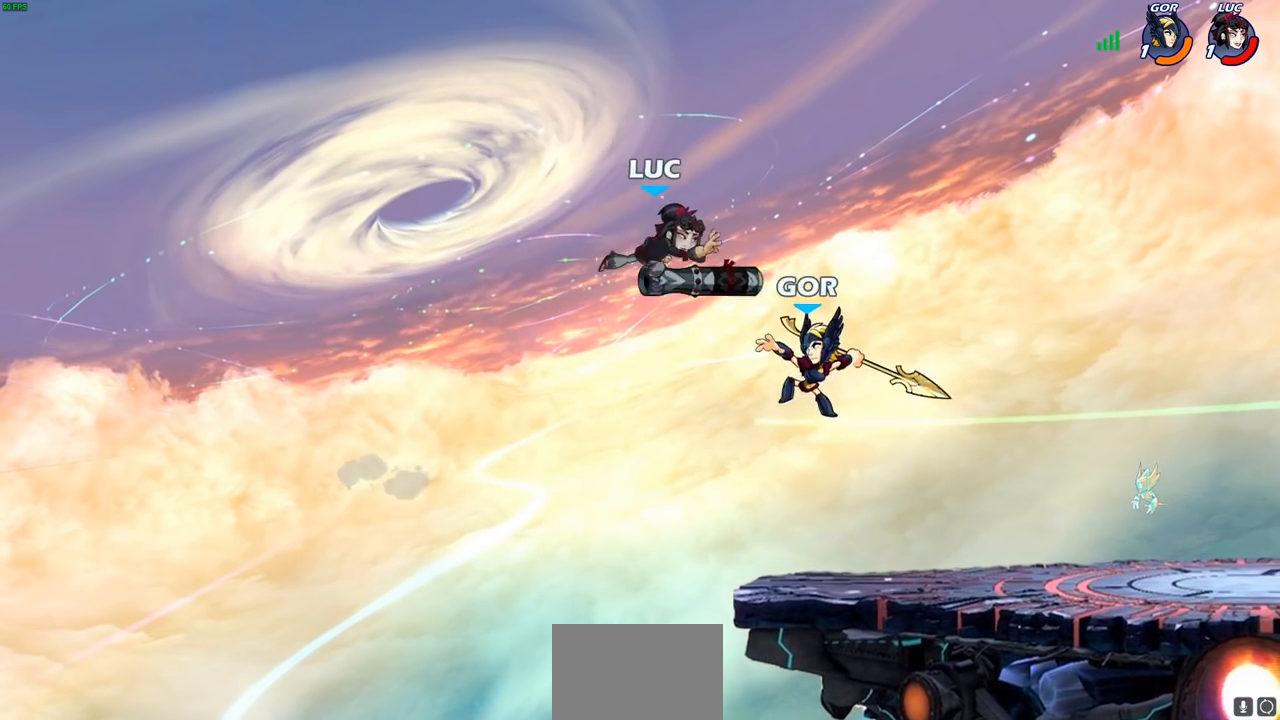
Gameplay with a controller (PlayStation layout); each line is a JSON object with the inputs held at the frame after it. "events" lists button and stick changes between this image and that frame as [ms after this image, input, new state], when the widget could be followed in between.
{"buttons": ["R2"], "left_stick": "up", "right_stick": "center", "events": [[17, "left_stick", "right"], [300, "R2", "down"], [317, "left_stick", "up"]]}
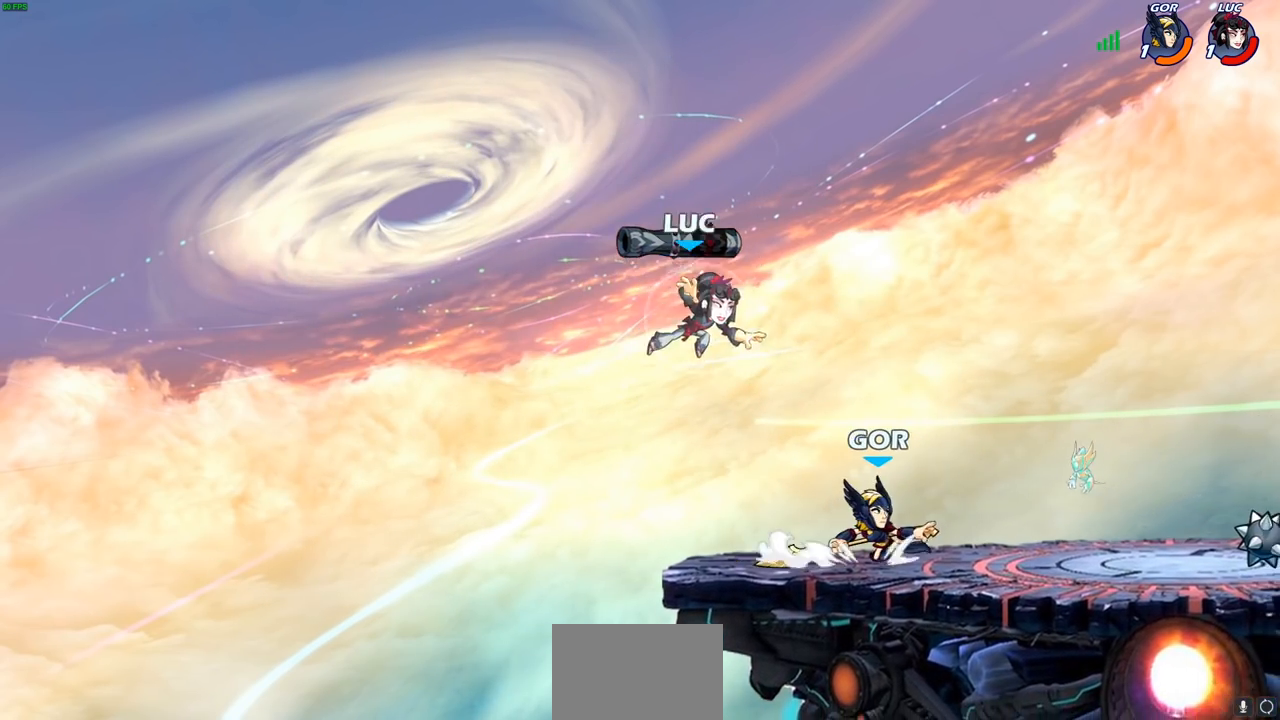
{"buttons": [], "left_stick": "left", "right_stick": "center", "events": [[50, "R2", "up"], [133, "R1", "down"], [200, "left_stick", "right"], [217, "R1", "up"], [267, "left_stick", "up-left"], [317, "left_stick", "left"]]}
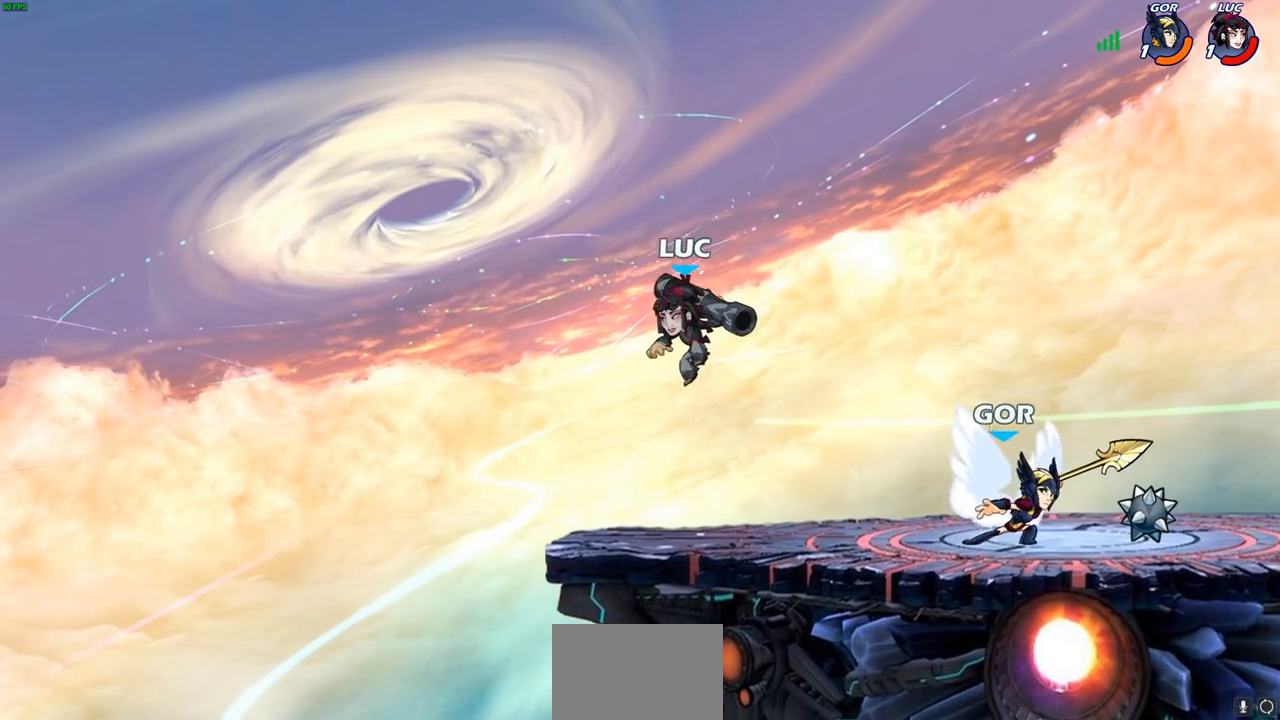
{"buttons": [], "left_stick": "up-left", "right_stick": "center", "events": [[17, "left_stick", "down-left"], [167, "left_stick", "down-right"], [233, "left_stick", "up-left"]]}
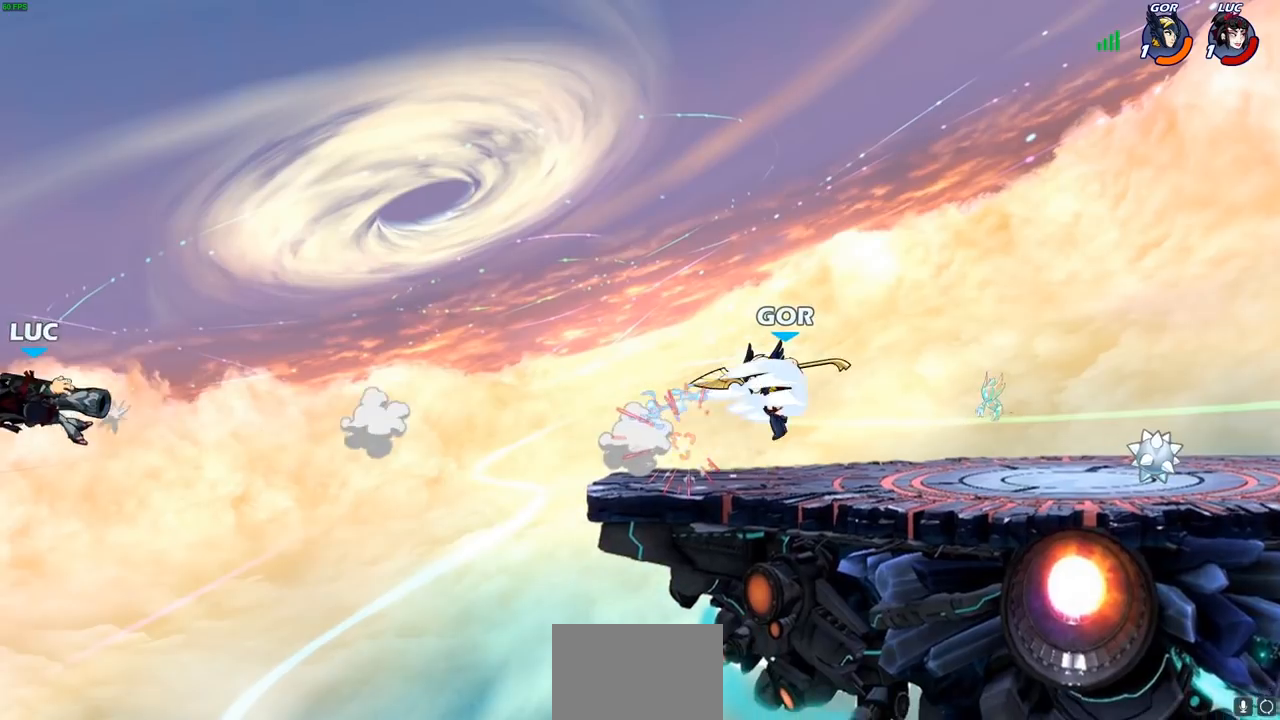
{"buttons": [], "left_stick": "center", "right_stick": "center", "events": [[17, "left_stick", "up-right"], [83, "left_stick", "center"], [133, "left_stick", "right"], [283, "L2", "down"], [433, "L2", "up"], [433, "left_stick", "center"]]}
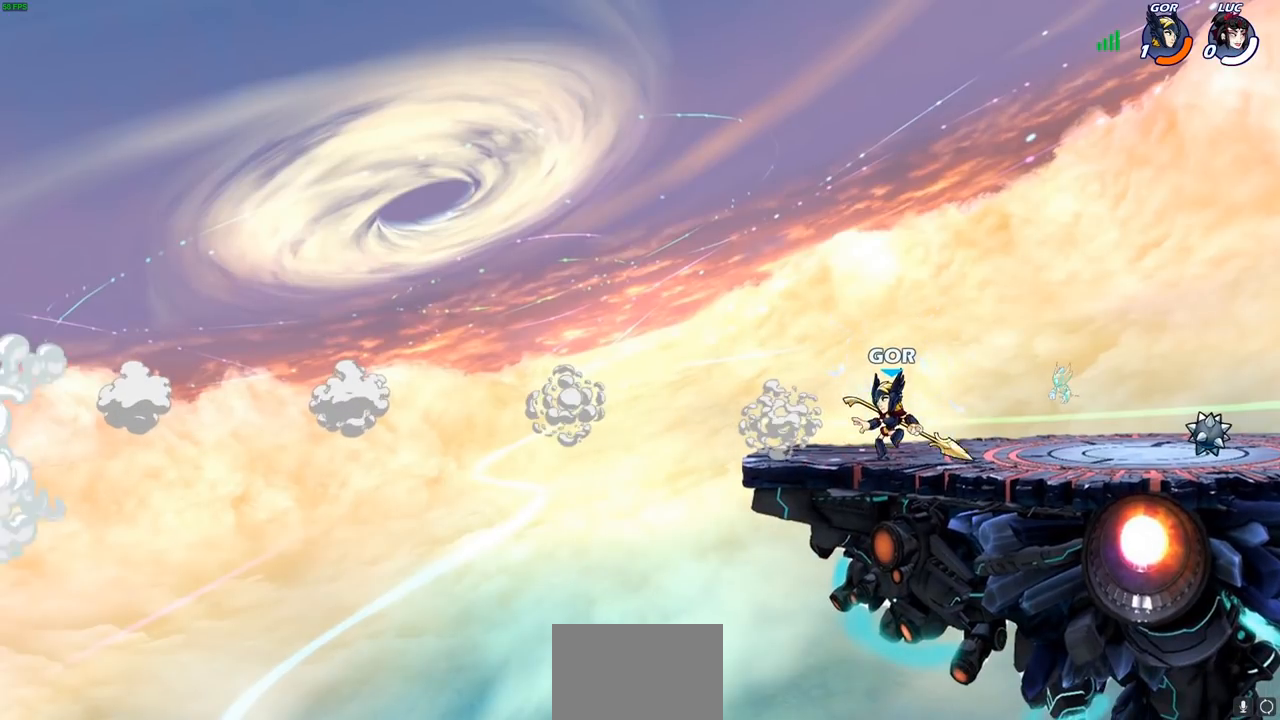
{"buttons": [], "left_stick": "center", "right_stick": "center", "events": []}
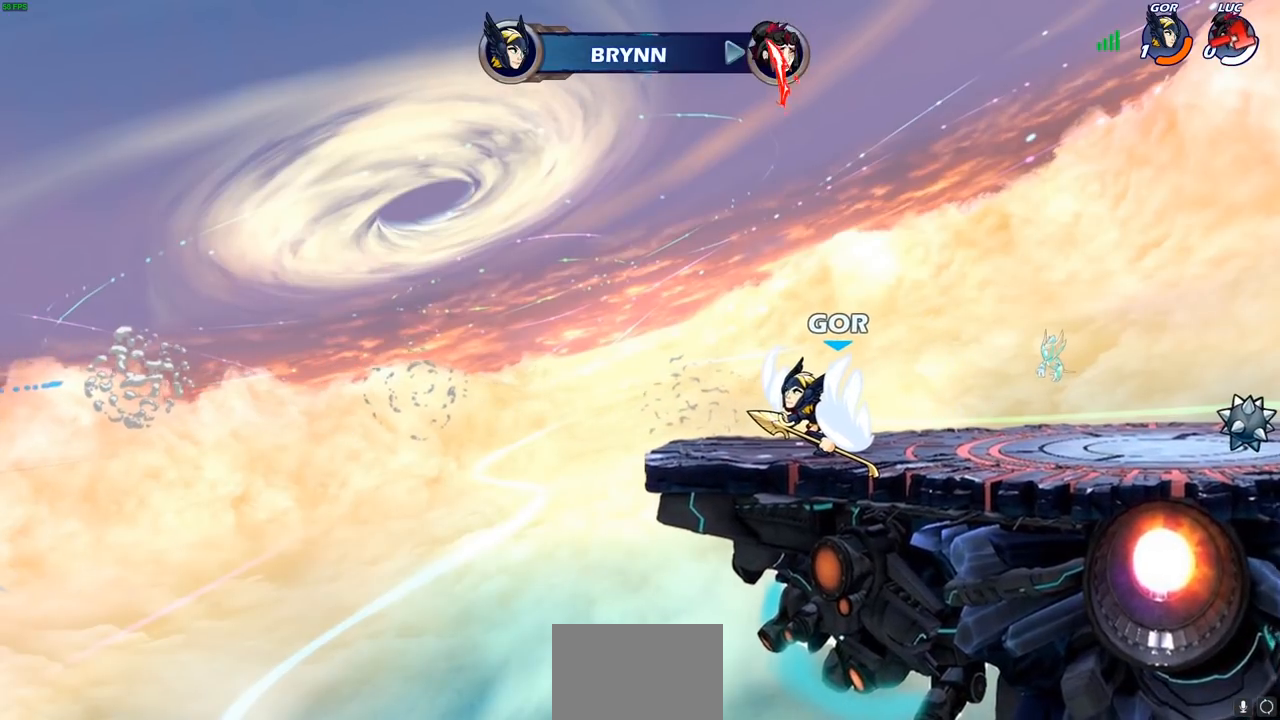
{"buttons": [], "left_stick": "center", "right_stick": "center", "events": []}
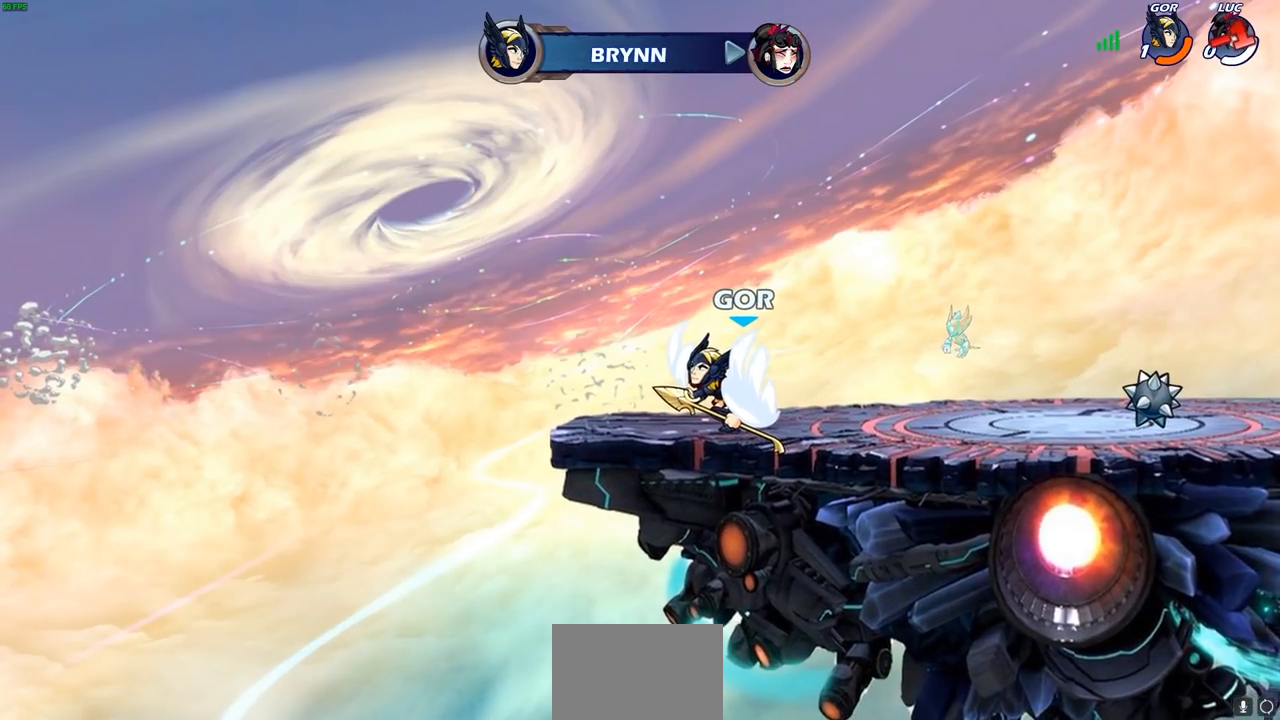
{"buttons": [], "left_stick": "center", "right_stick": "center", "events": []}
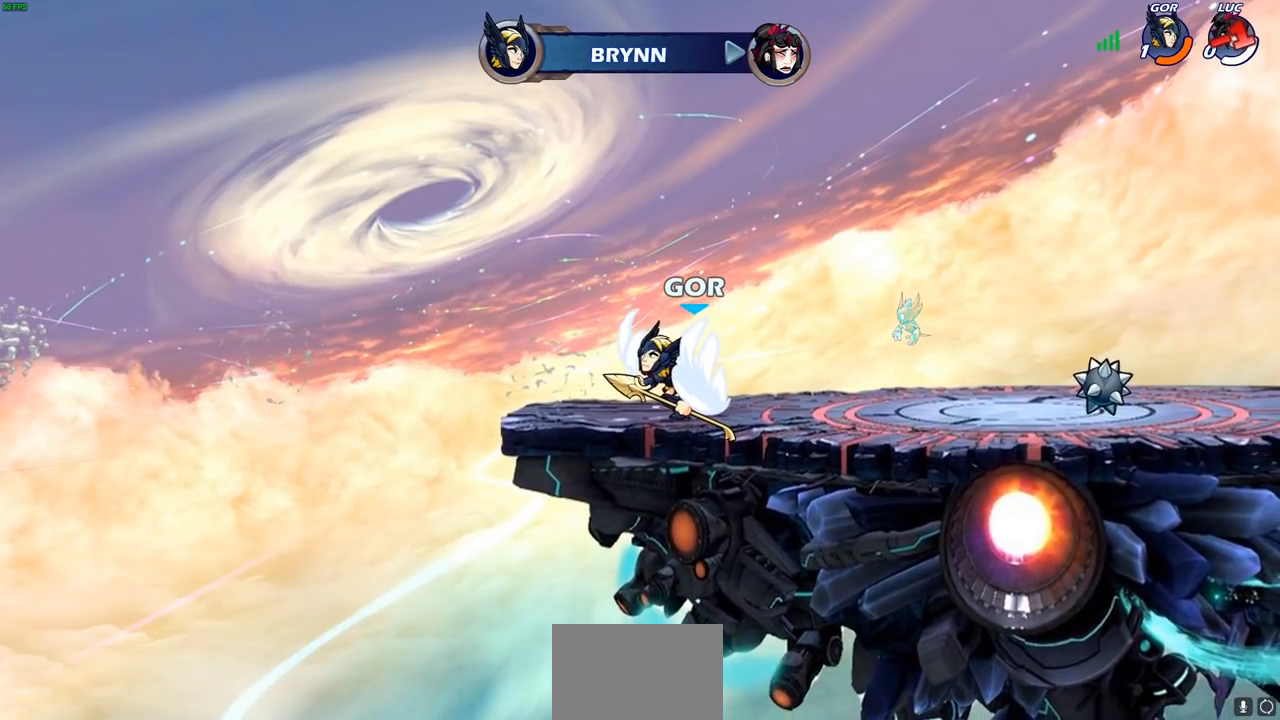
{"buttons": [], "left_stick": "center", "right_stick": "center", "events": []}
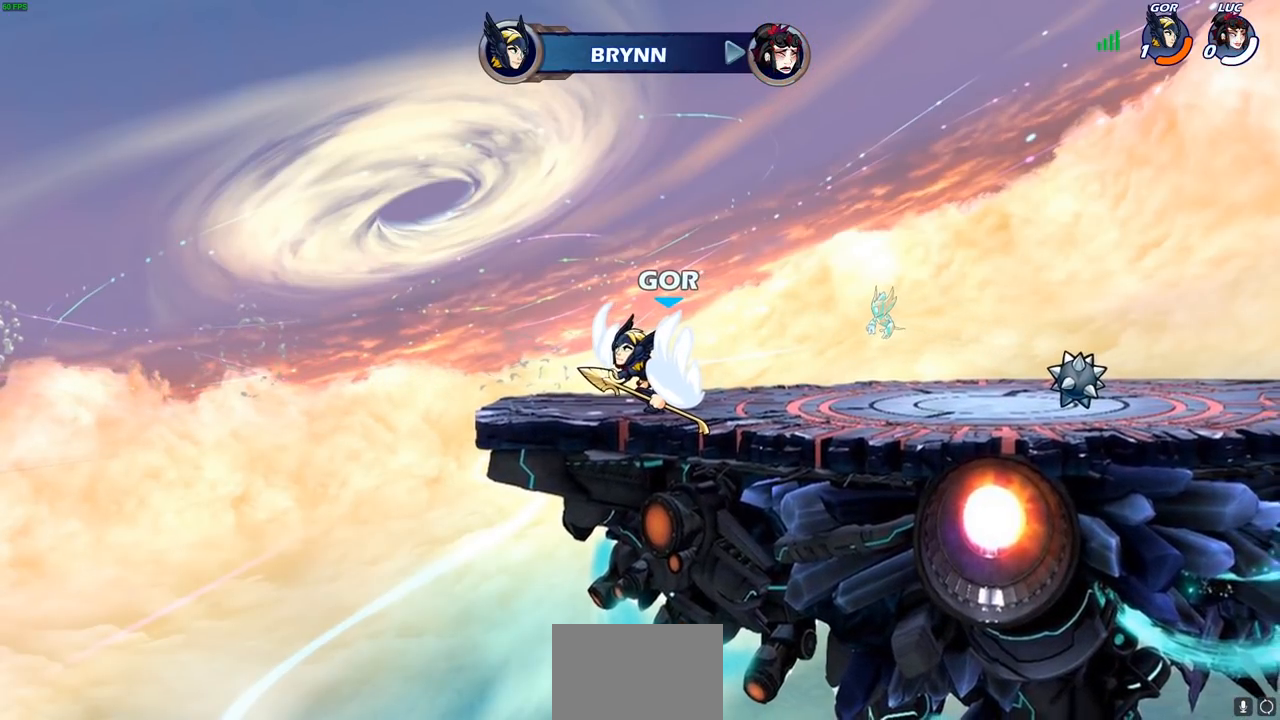
{"buttons": [], "left_stick": "center", "right_stick": "center", "events": []}
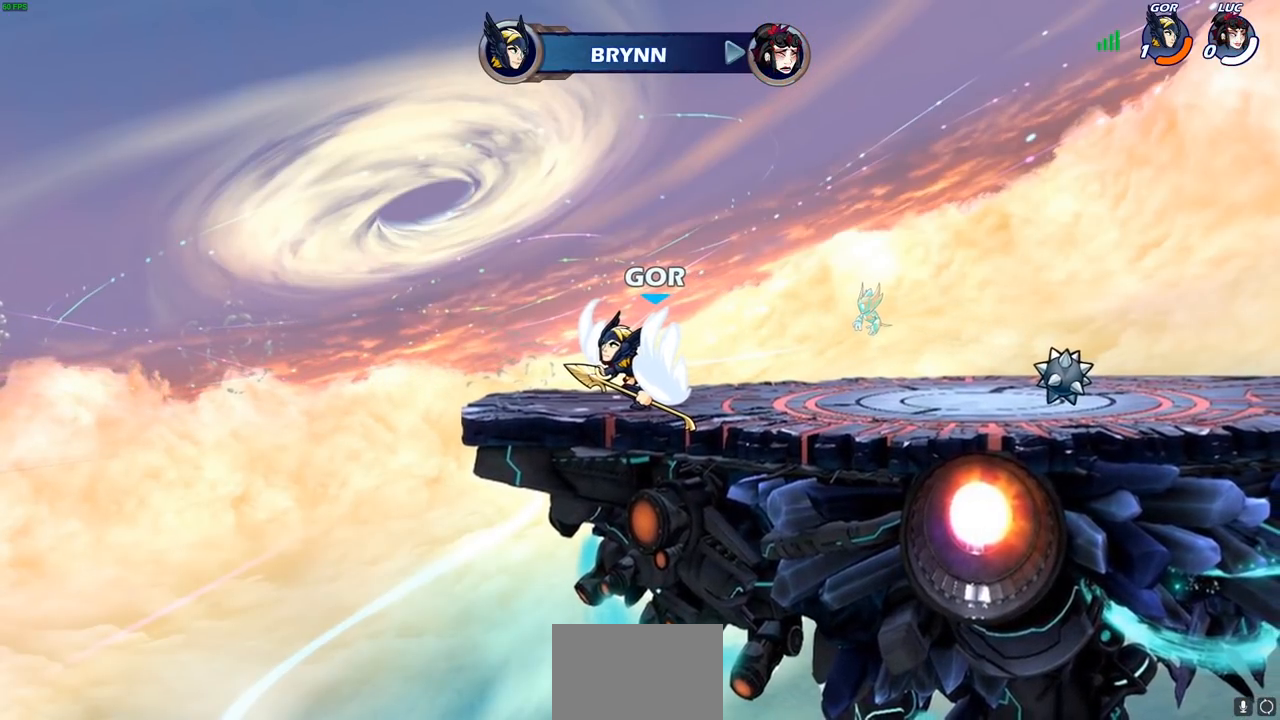
{"buttons": [], "left_stick": "center", "right_stick": "center", "events": []}
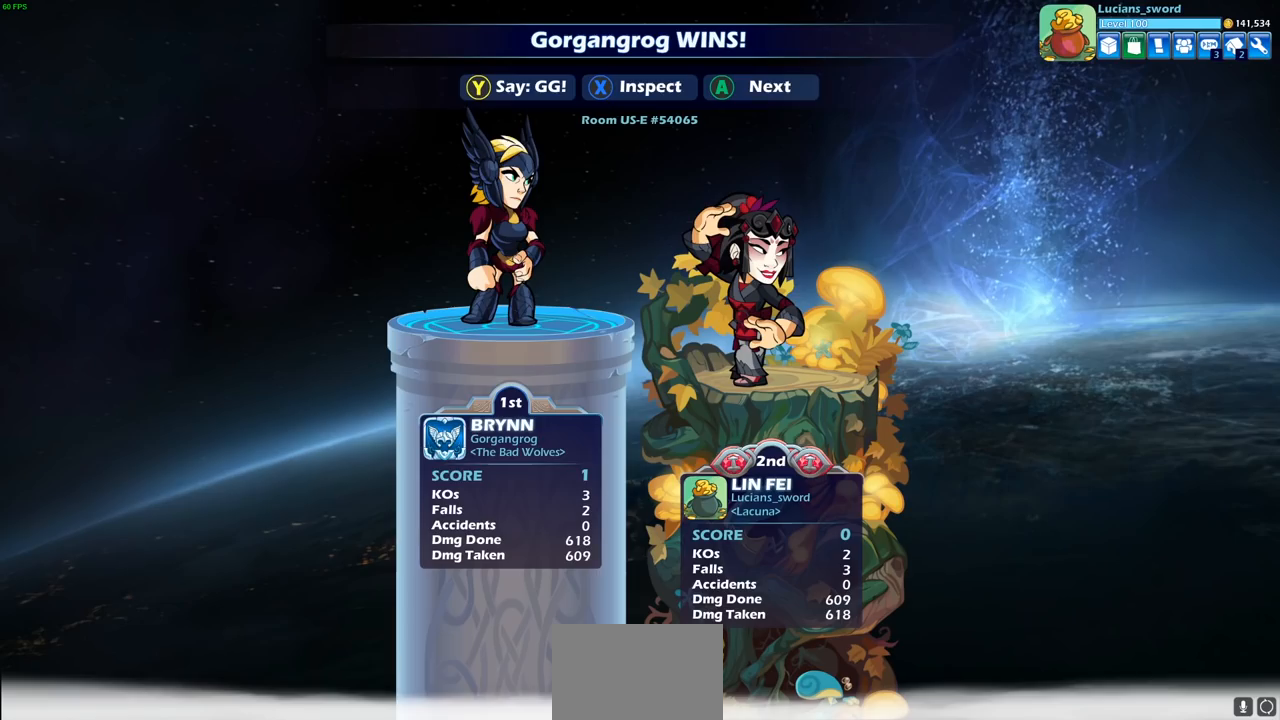
{"buttons": [], "left_stick": "center", "right_stick": "center", "events": []}
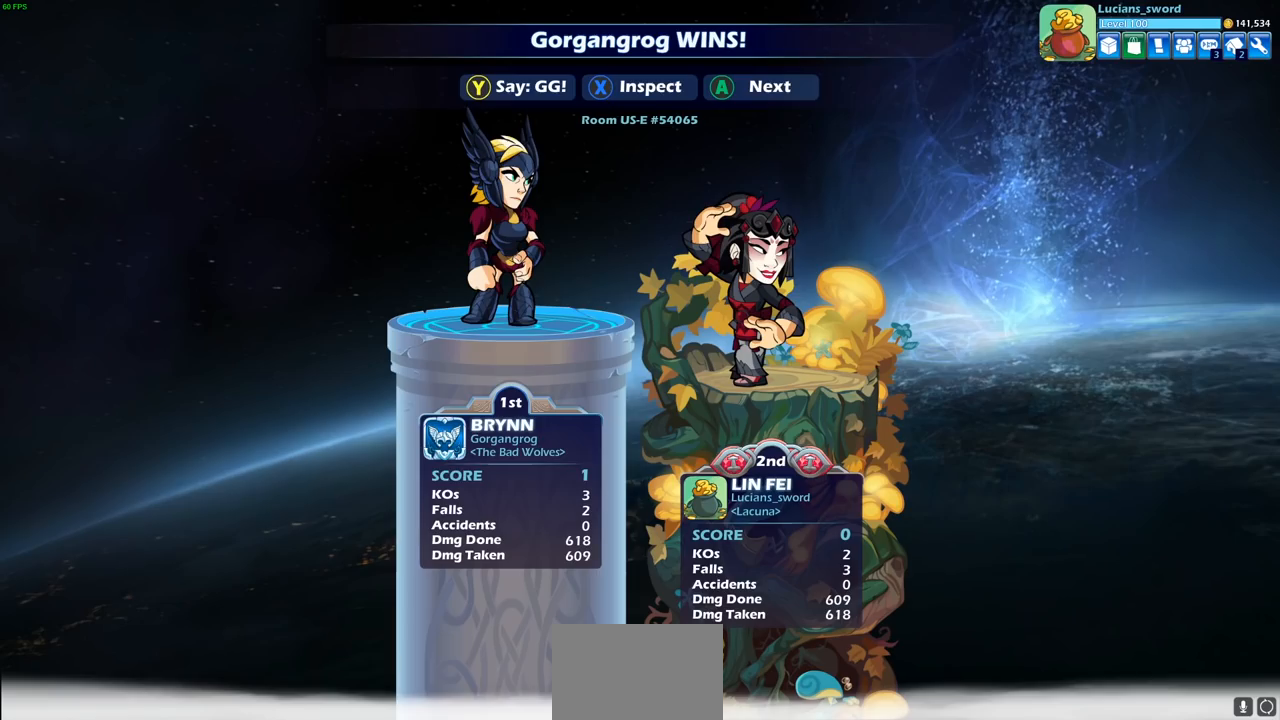
{"buttons": [], "left_stick": "center", "right_stick": "center", "events": []}
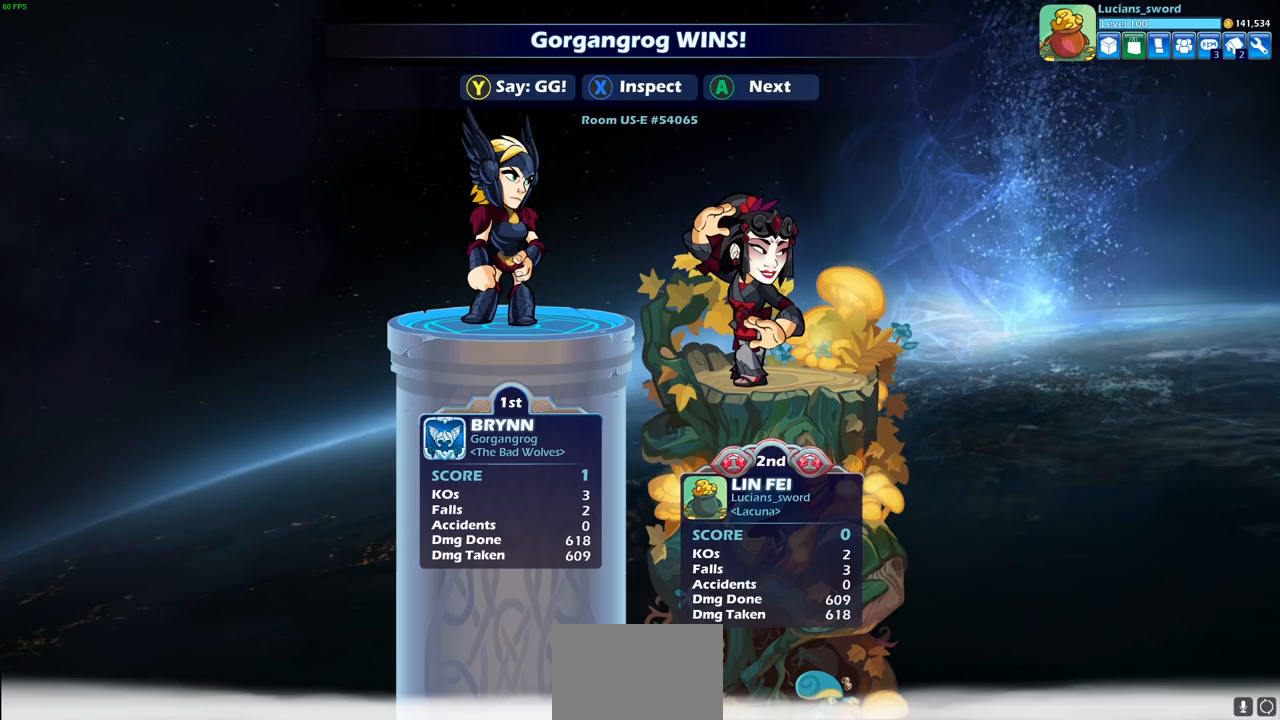
{"buttons": [], "left_stick": "center", "right_stick": "center", "events": []}
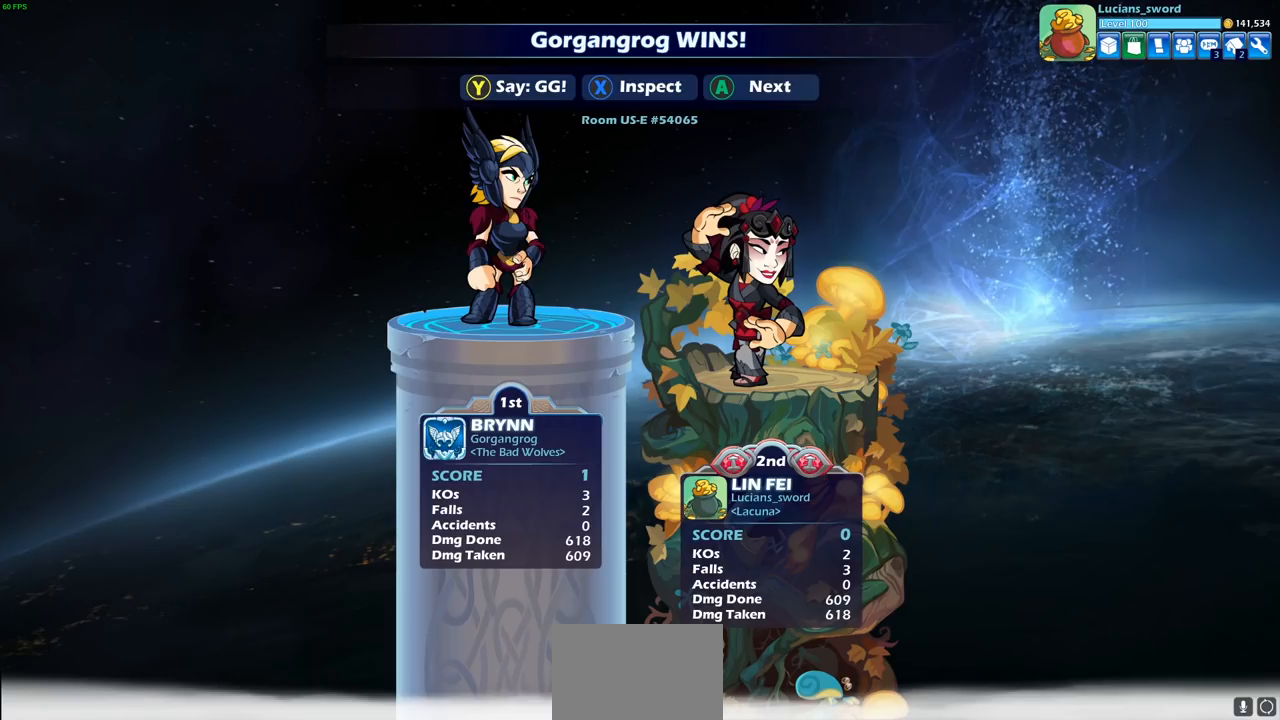
{"buttons": [], "left_stick": "center", "right_stick": "center", "events": []}
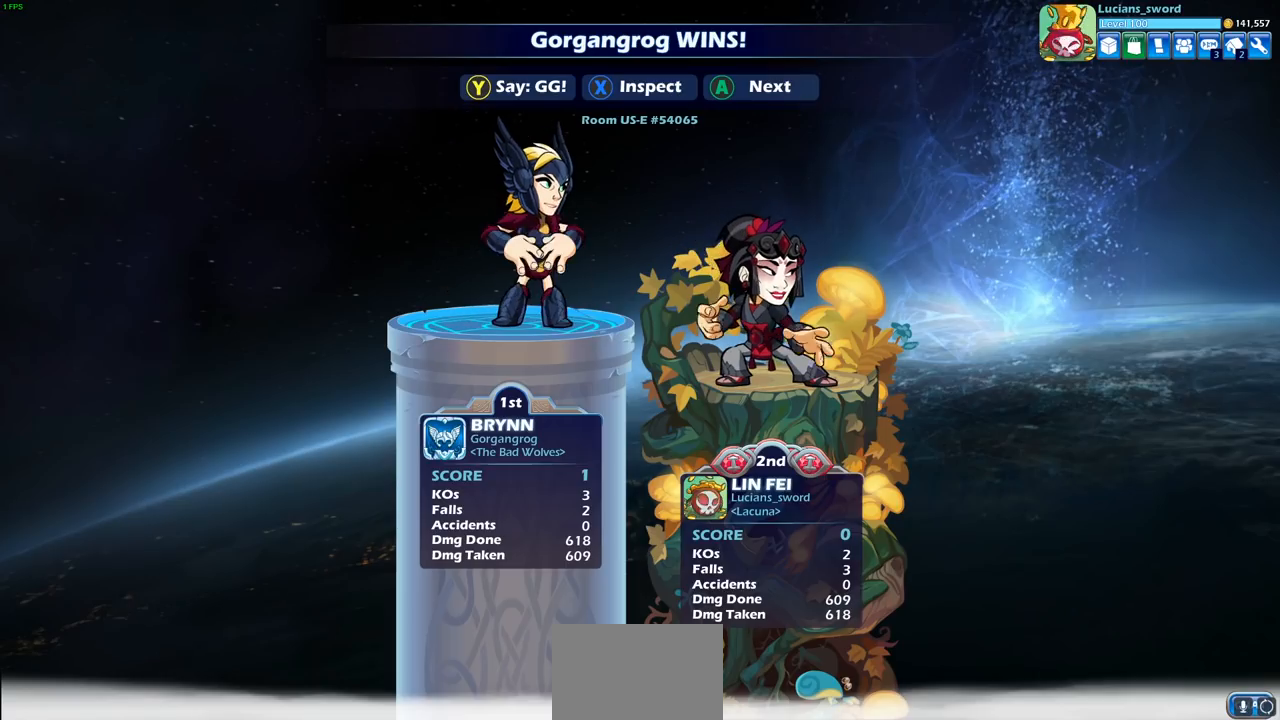
{"buttons": ["TRIANGLE"], "left_stick": "center", "right_stick": "center", "events": [[33, "TRIANGLE", "down"], [133, "TRIANGLE", "up"], [250, "TRIANGLE", "down"], [350, "TRIANGLE", "up"], [467, "TRIANGLE", "down"]]}
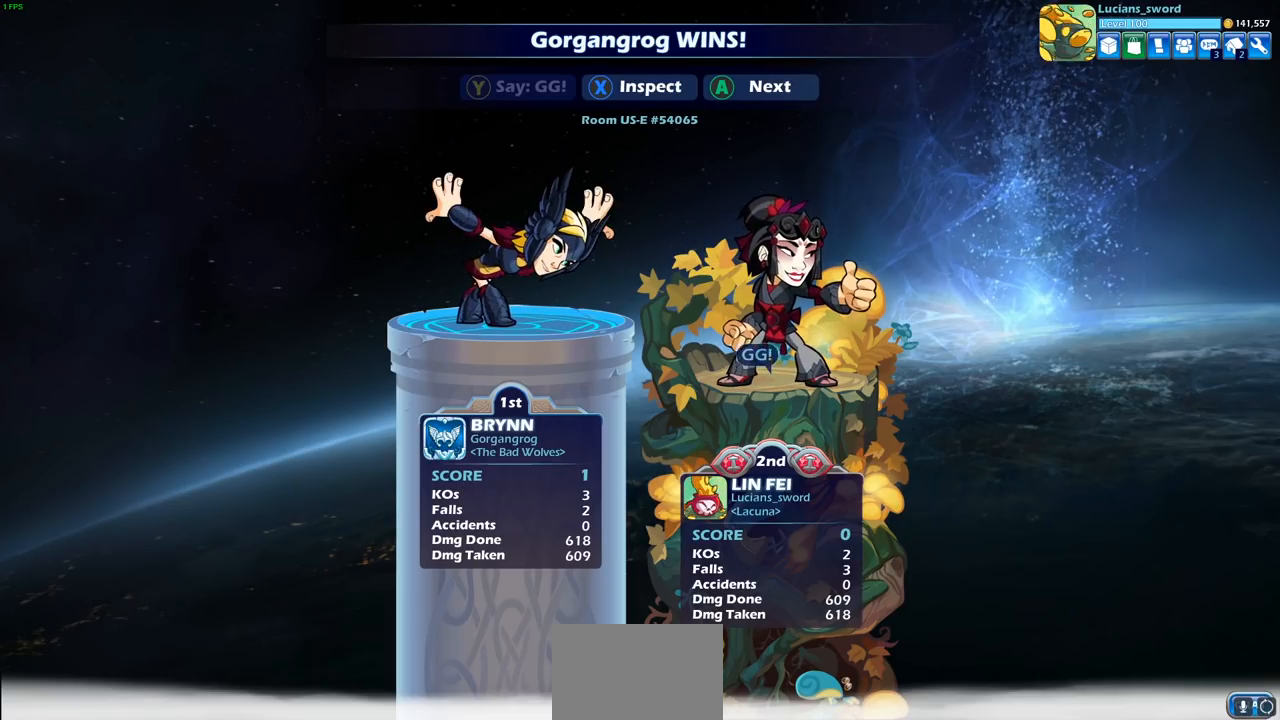
{"buttons": [], "left_stick": "center", "right_stick": "center", "events": [[133, "TRIANGLE", "up"], [250, "TRIANGLE", "down"], [367, "TRIANGLE", "up"]]}
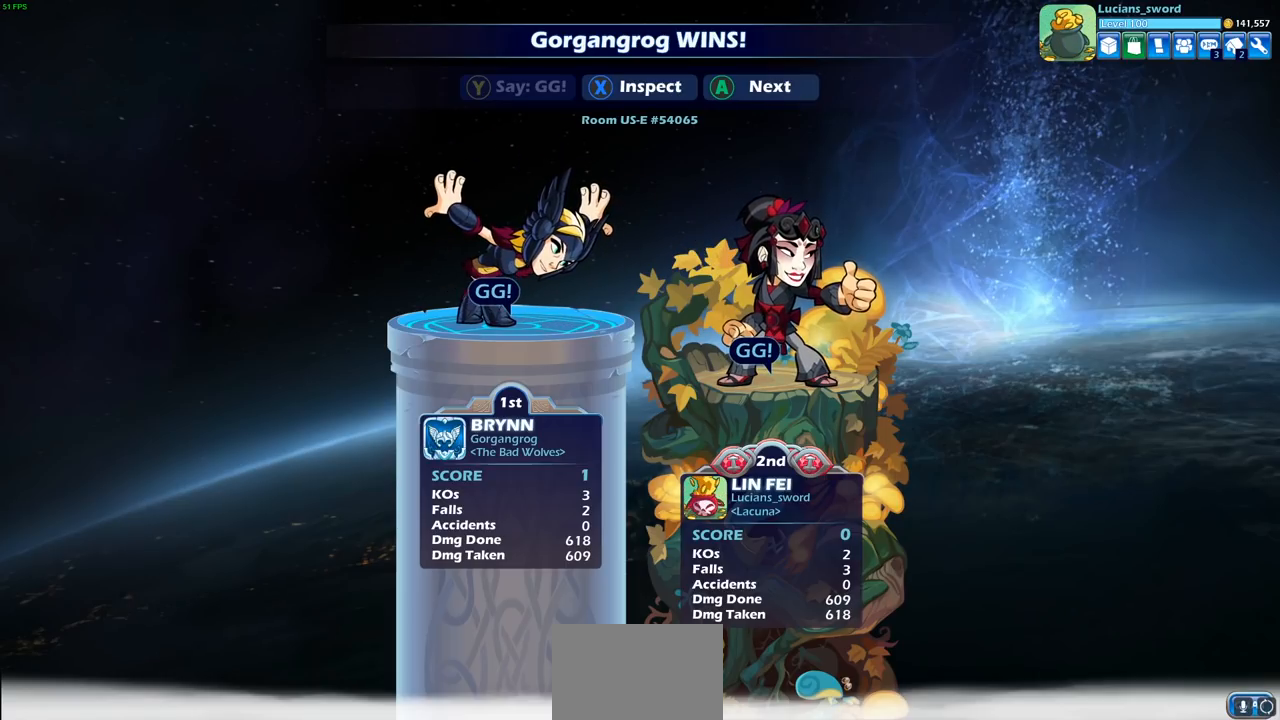
{"buttons": [], "left_stick": "center", "right_stick": "center", "events": []}
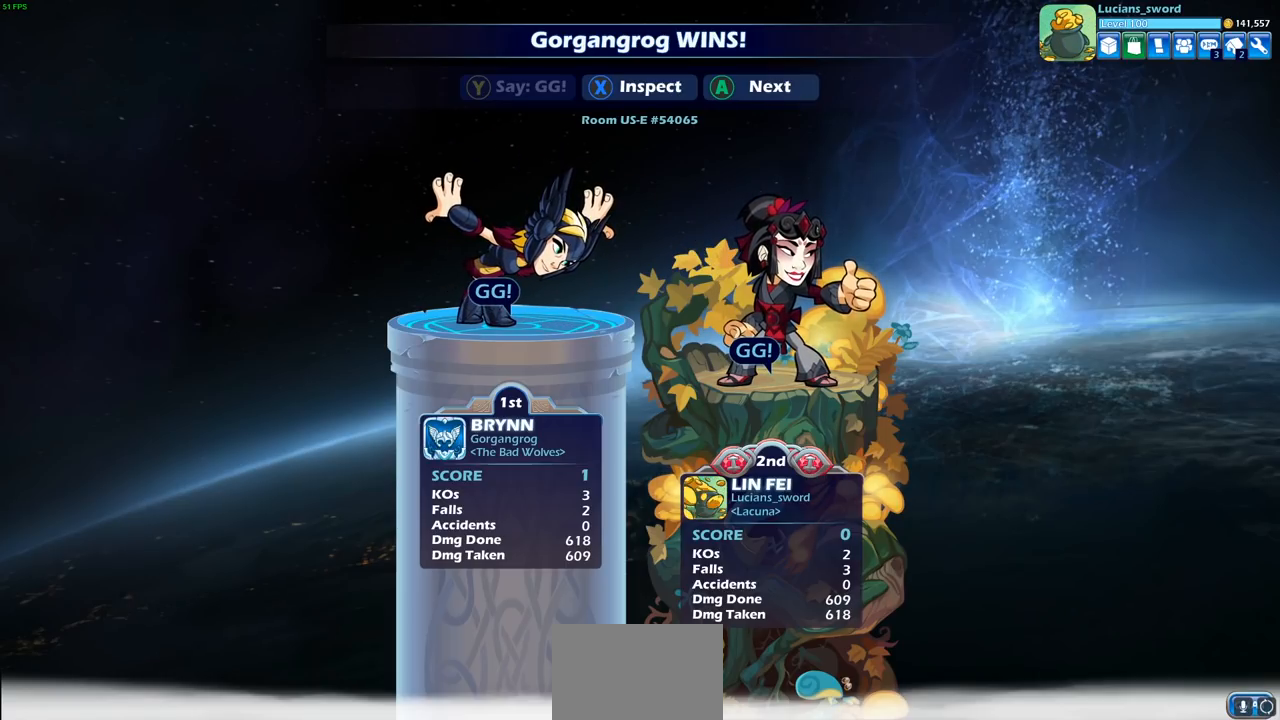
{"buttons": [], "left_stick": "center", "right_stick": "center", "events": []}
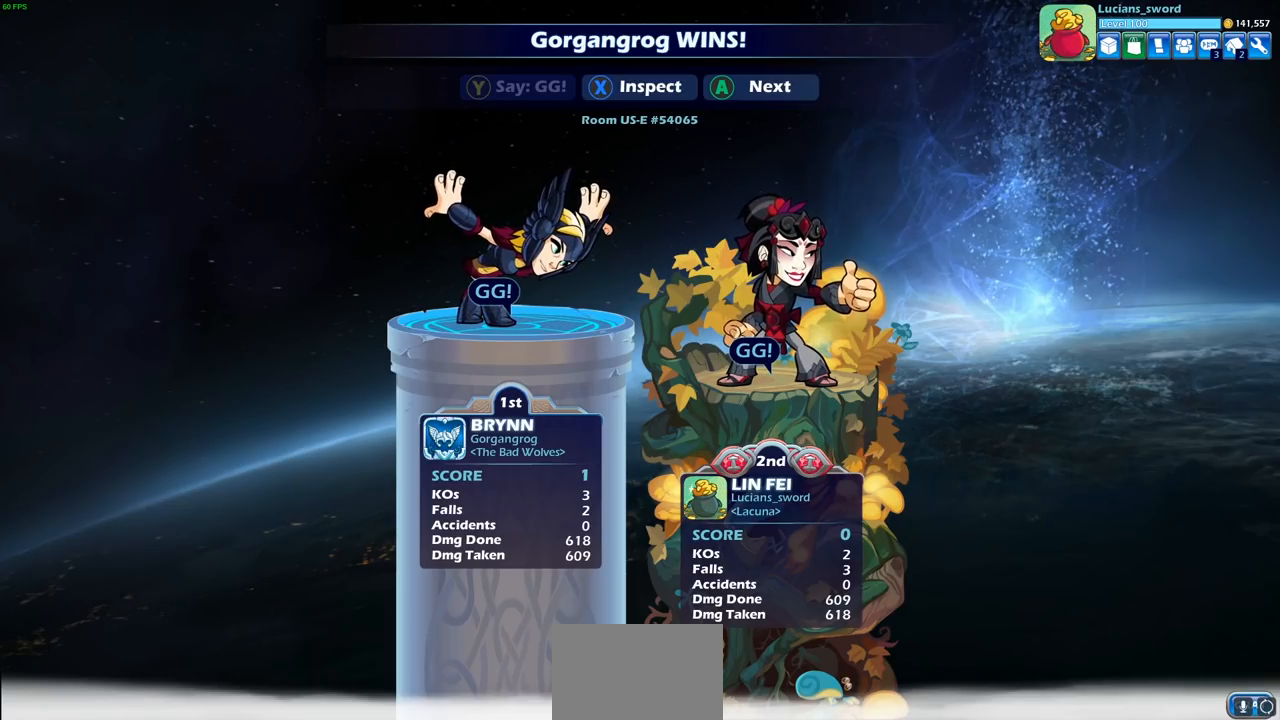
{"buttons": ["CROSS"], "left_stick": "center", "right_stick": "center", "events": [[300, "CROSS", "down"], [400, "CROSS", "up"], [500, "CROSS", "down"]]}
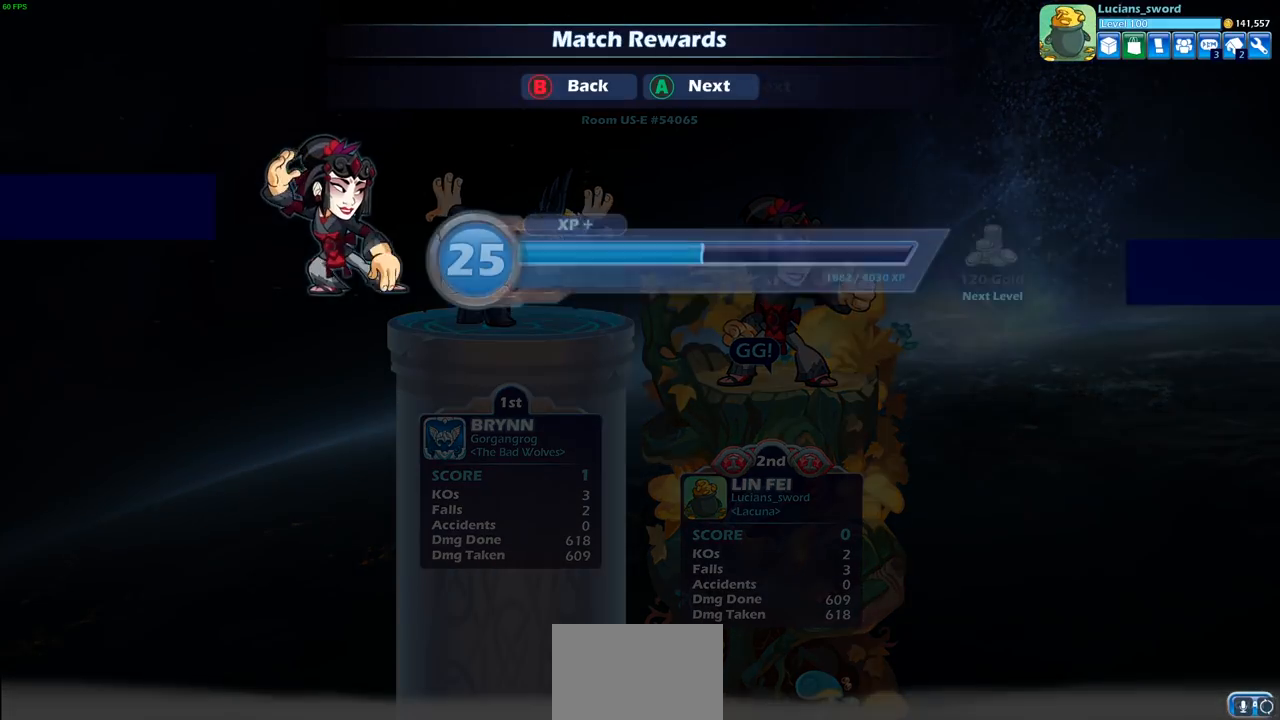
{"buttons": [], "left_stick": "center", "right_stick": "center", "events": [[100, "CROSS", "up"], [217, "CROSS", "down"], [317, "CROSS", "up"]]}
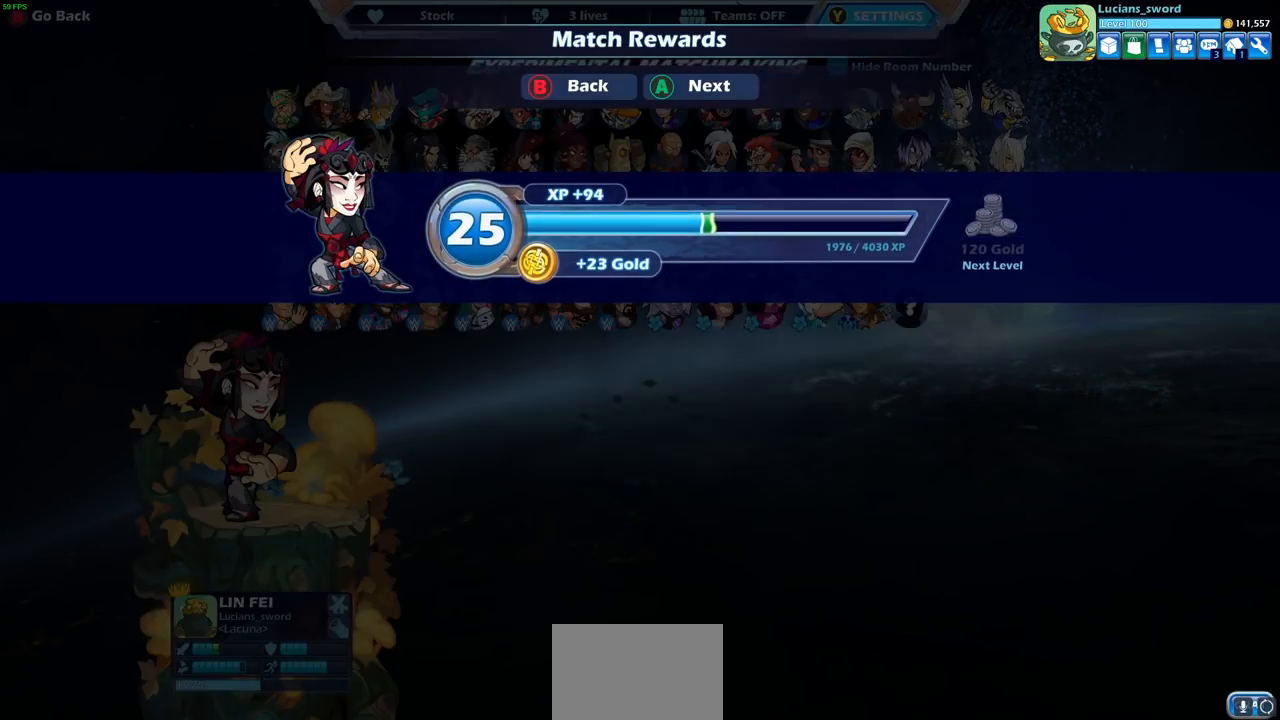
{"buttons": [], "left_stick": "center", "right_stick": "center", "events": []}
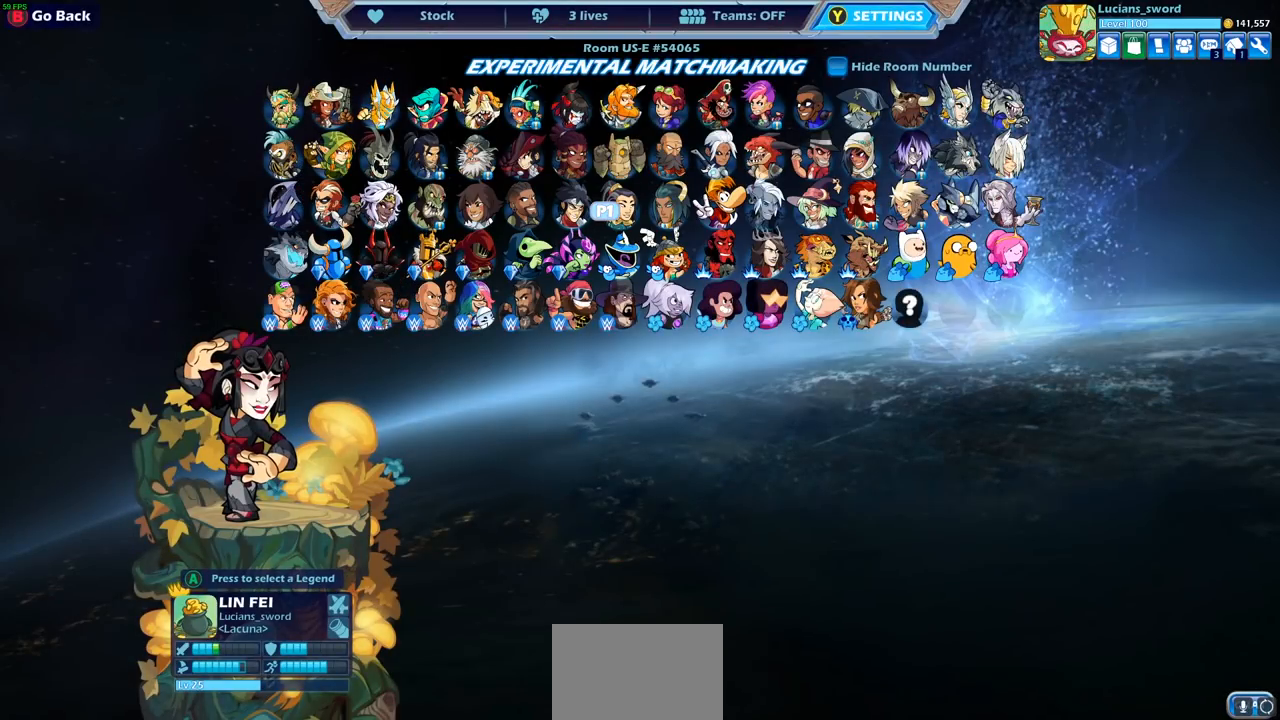
{"buttons": [], "left_stick": "center", "right_stick": "center", "events": []}
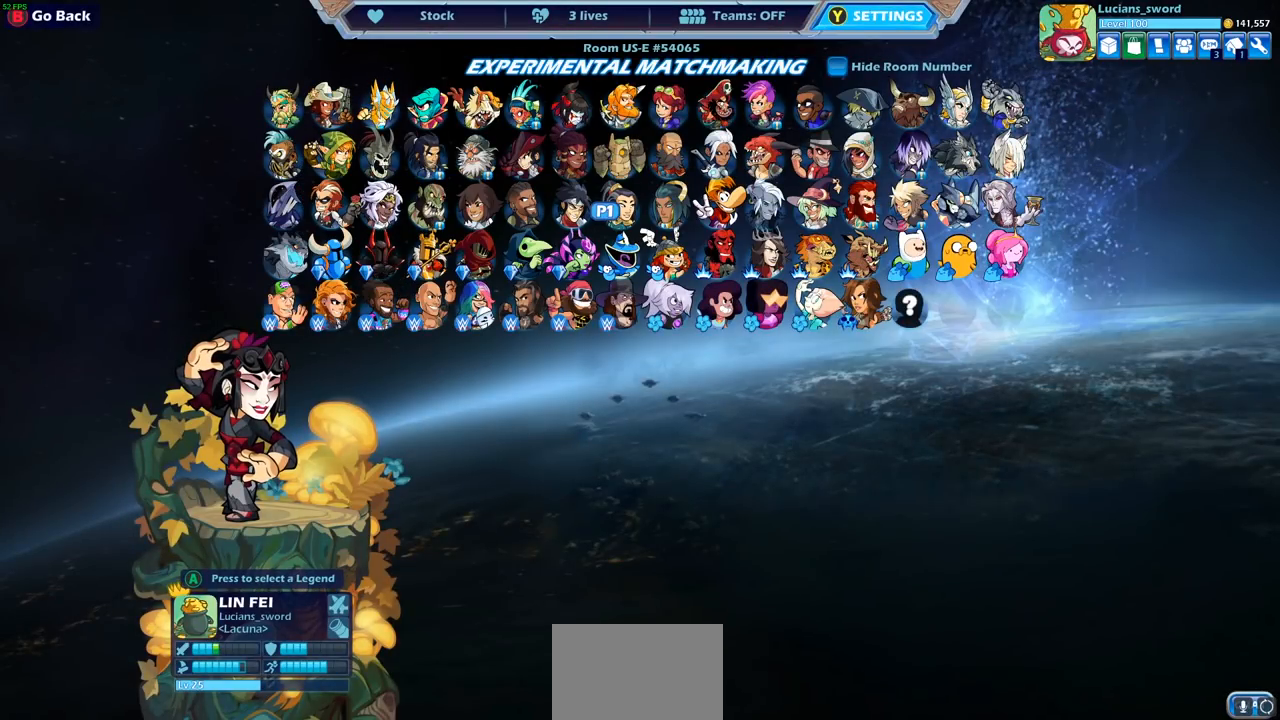
{"buttons": [], "left_stick": "center", "right_stick": "center", "events": []}
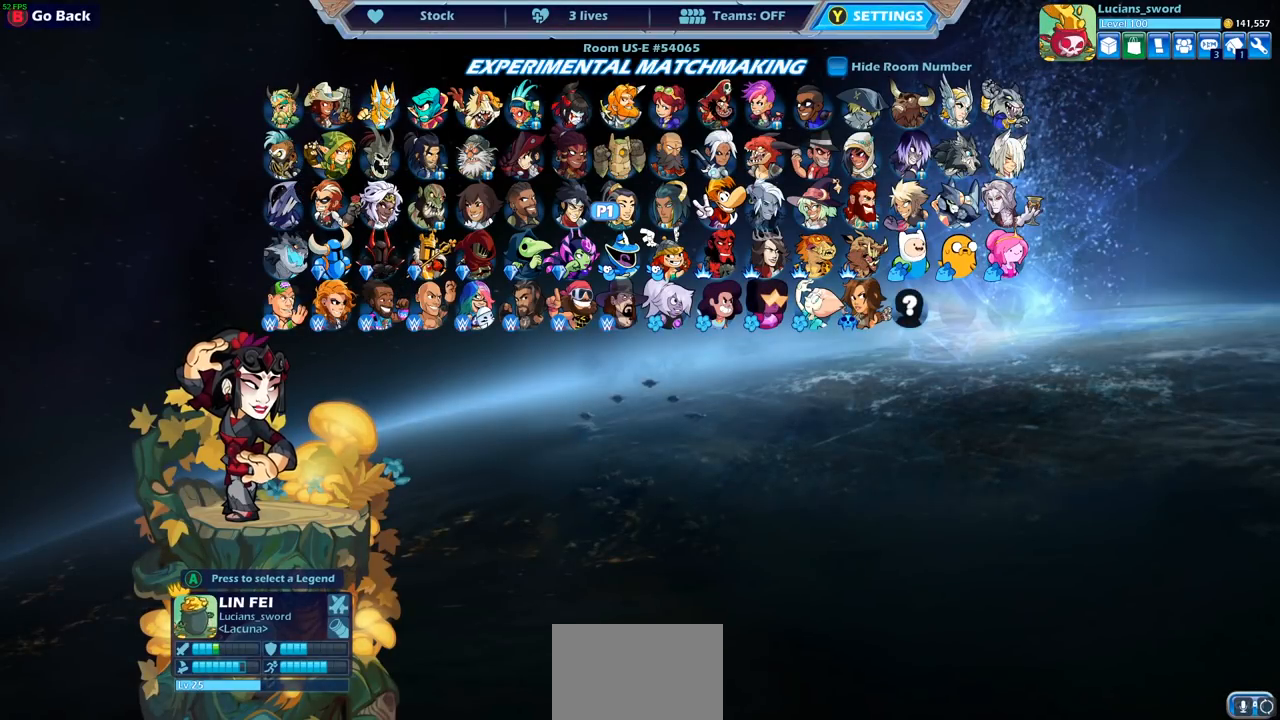
{"buttons": ["DPAD_LEFT"], "left_stick": "center", "right_stick": "center", "events": [[500, "DPAD_LEFT", "down"]]}
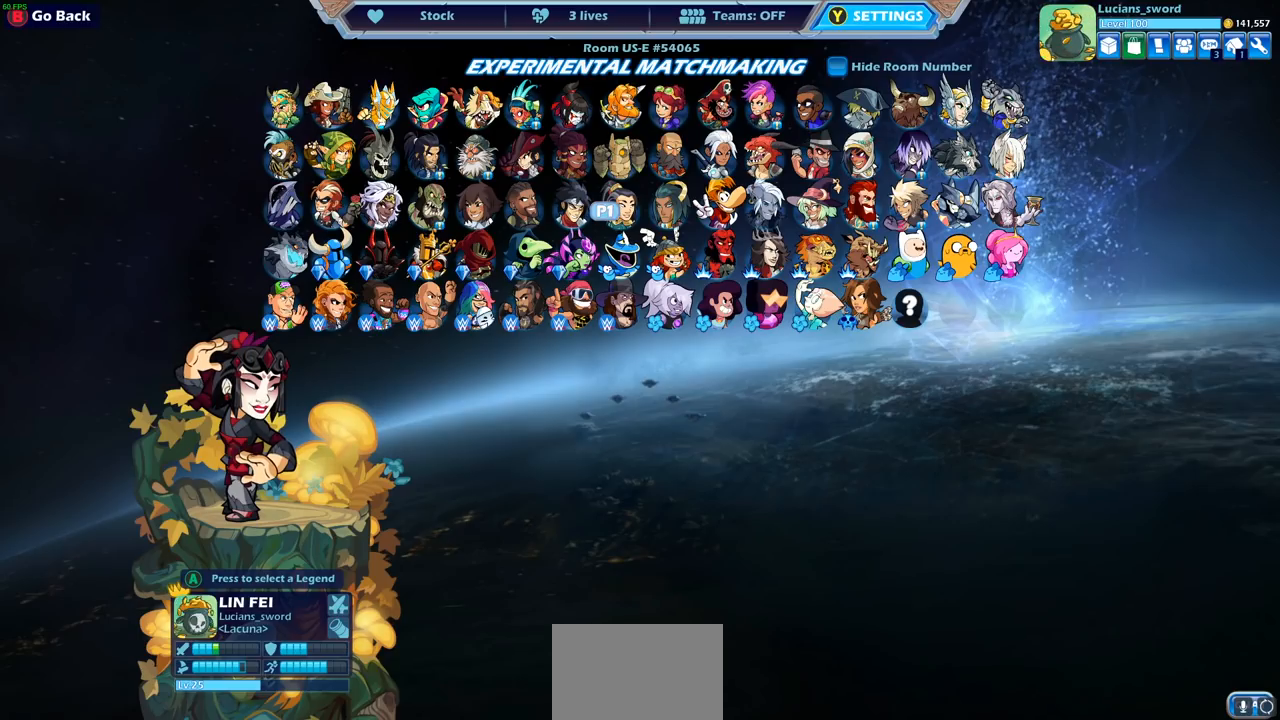
{"buttons": [], "left_stick": "center", "right_stick": "center", "events": [[100, "DPAD_LEFT", "up"], [250, "DPAD_LEFT", "down"], [350, "DPAD_LEFT", "up"]]}
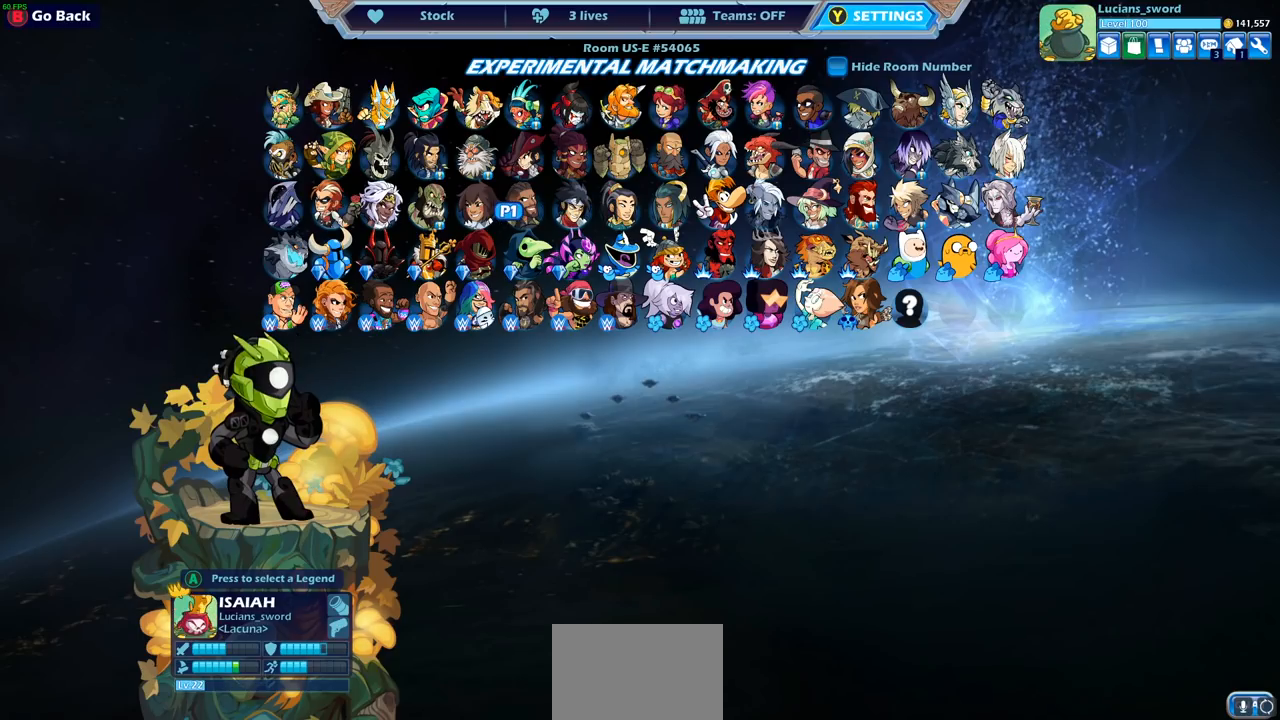
{"buttons": [], "left_stick": "center", "right_stick": "center", "events": []}
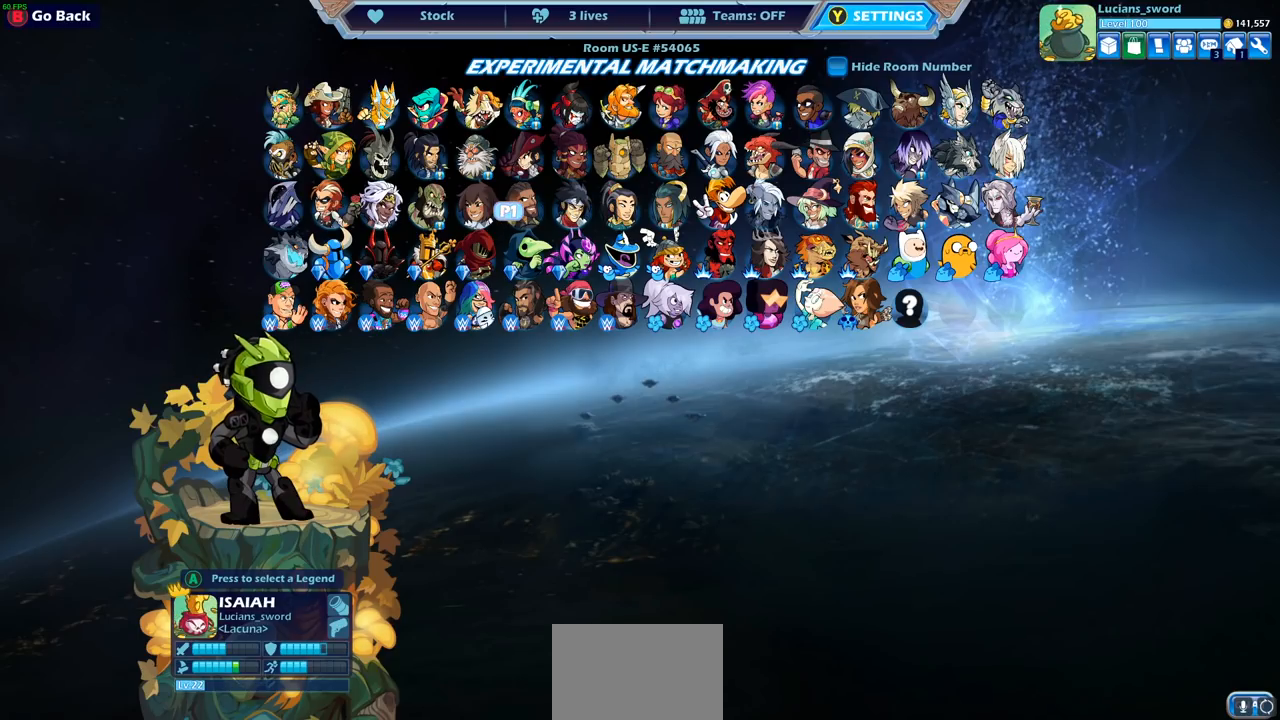
{"buttons": [], "left_stick": "center", "right_stick": "center", "events": [[133, "DPAD_RIGHT", "down"], [250, "DPAD_RIGHT", "up"]]}
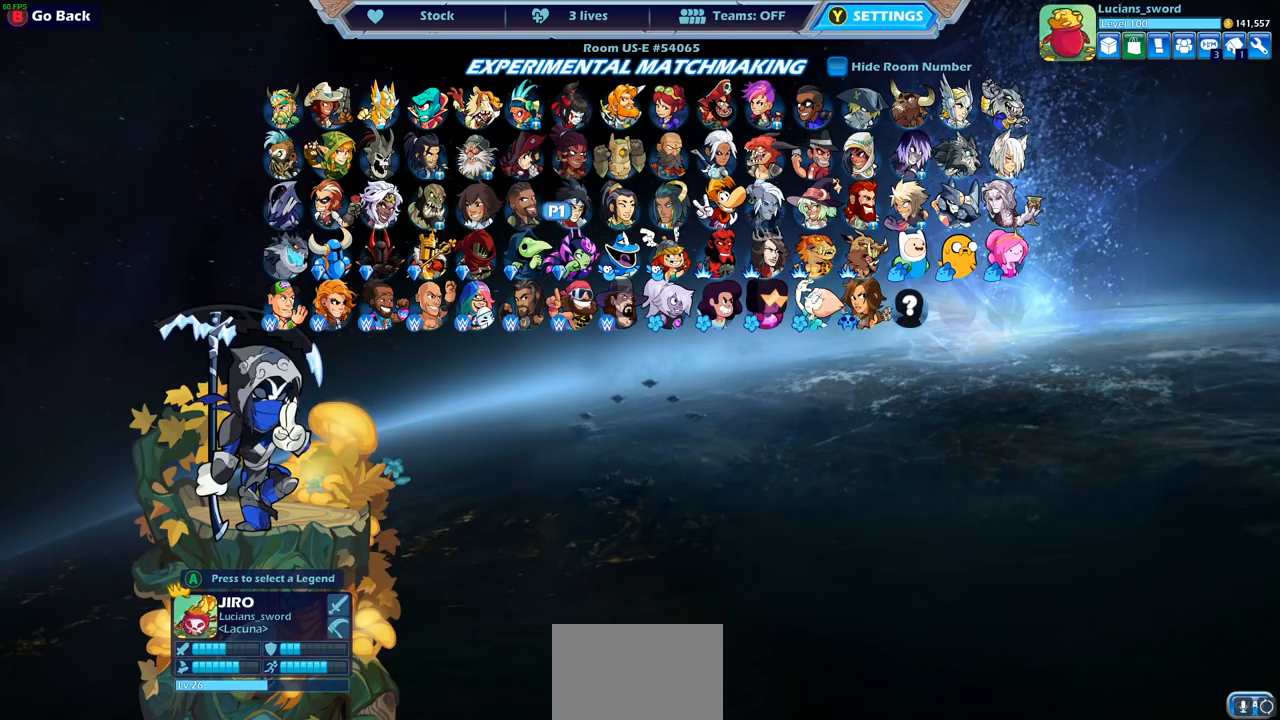
{"buttons": [], "left_stick": "center", "right_stick": "center", "events": []}
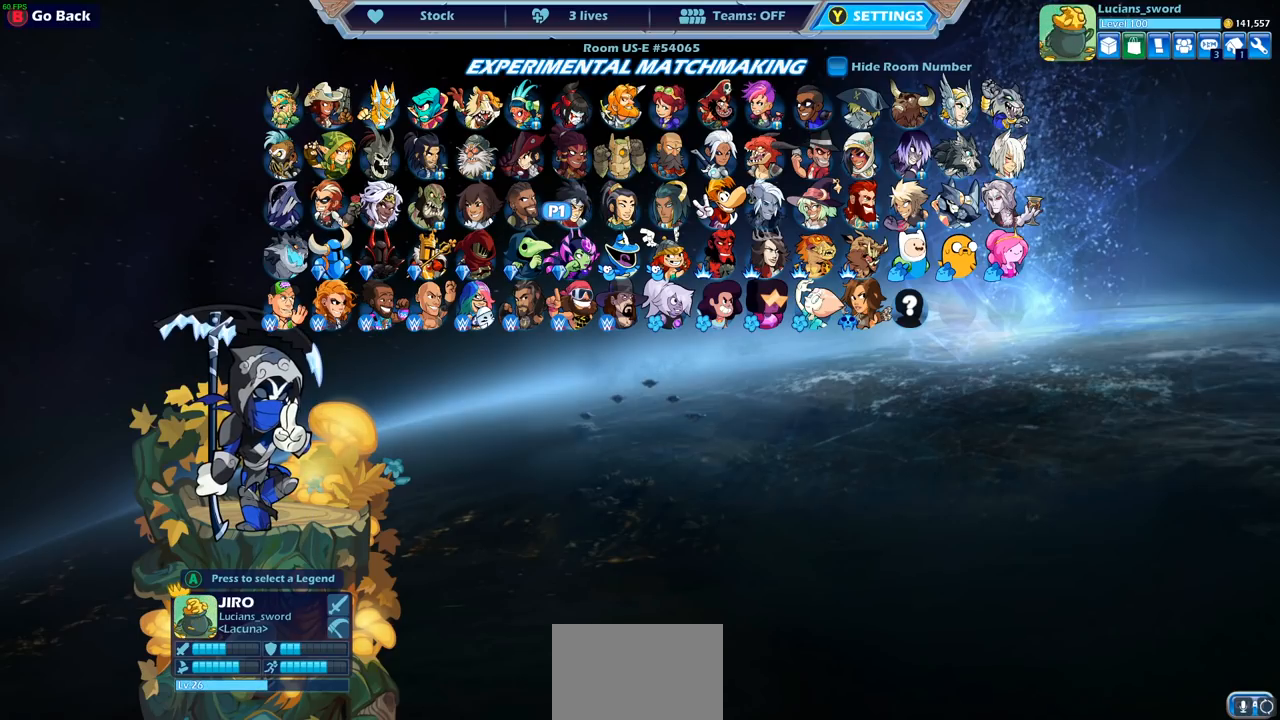
{"buttons": [], "left_stick": "center", "right_stick": "center", "events": []}
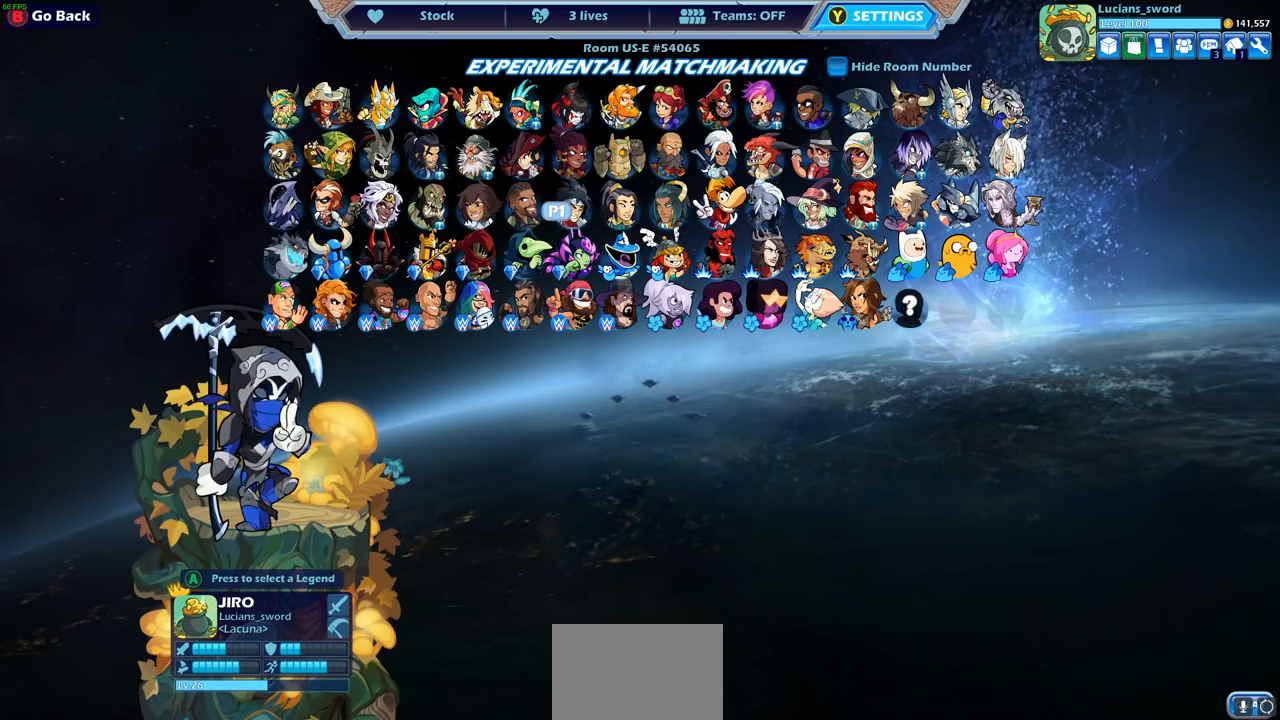
{"buttons": [], "left_stick": "center", "right_stick": "center", "events": []}